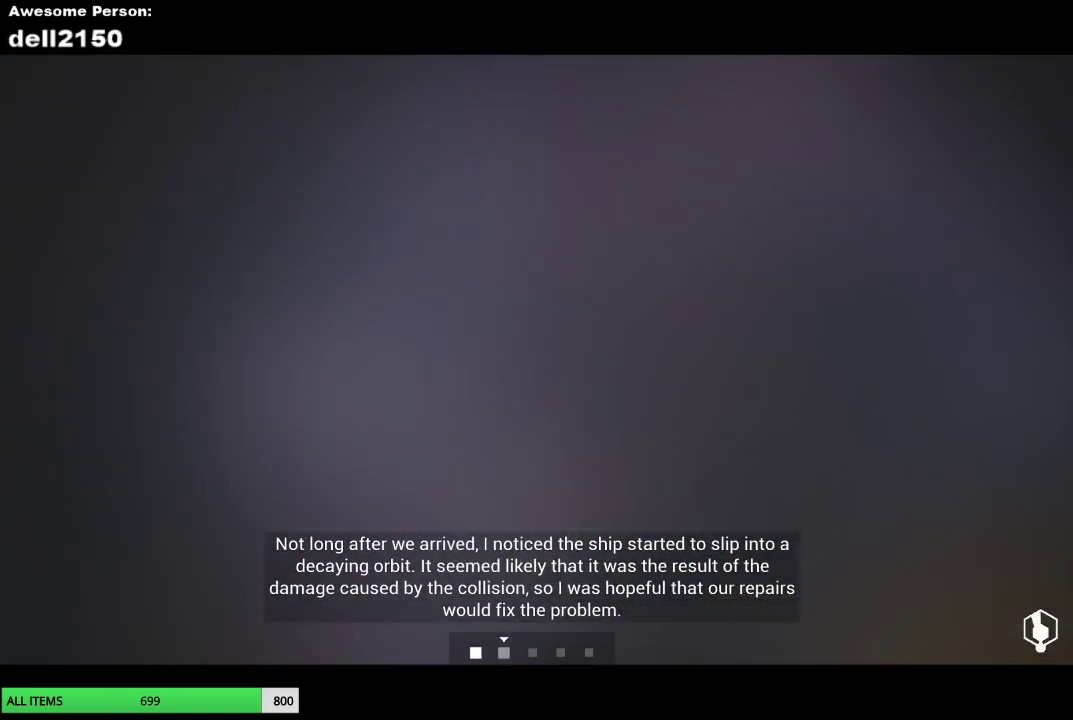
Gameplay with a controller (PlayStation layout); each line is a JSON object with the inputs held at the frame after it. "button_events" lists button changes between this image and that frame as [ms after this image, input, new state], when the widget could be followed in between (sticks are given only as held states). Not read: R3 right_stick.
{"buttons": [], "left_stick": "up-right", "button_events": []}
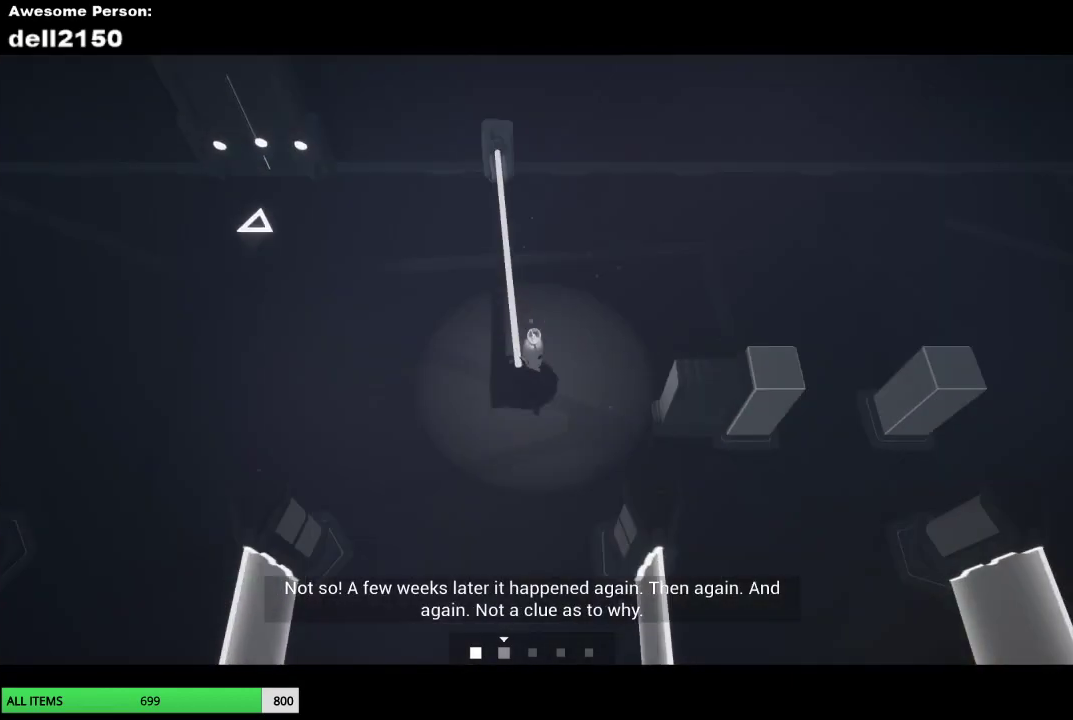
{"buttons": [], "left_stick": "down-right", "button_events": []}
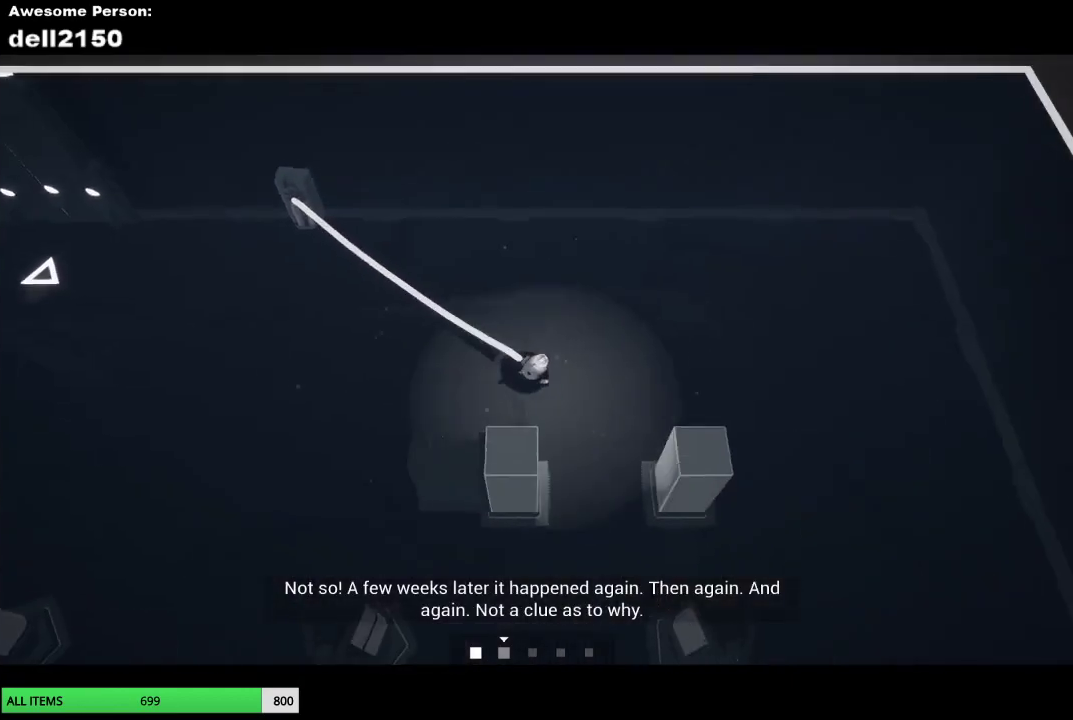
{"buttons": [], "left_stick": "down-right", "button_events": []}
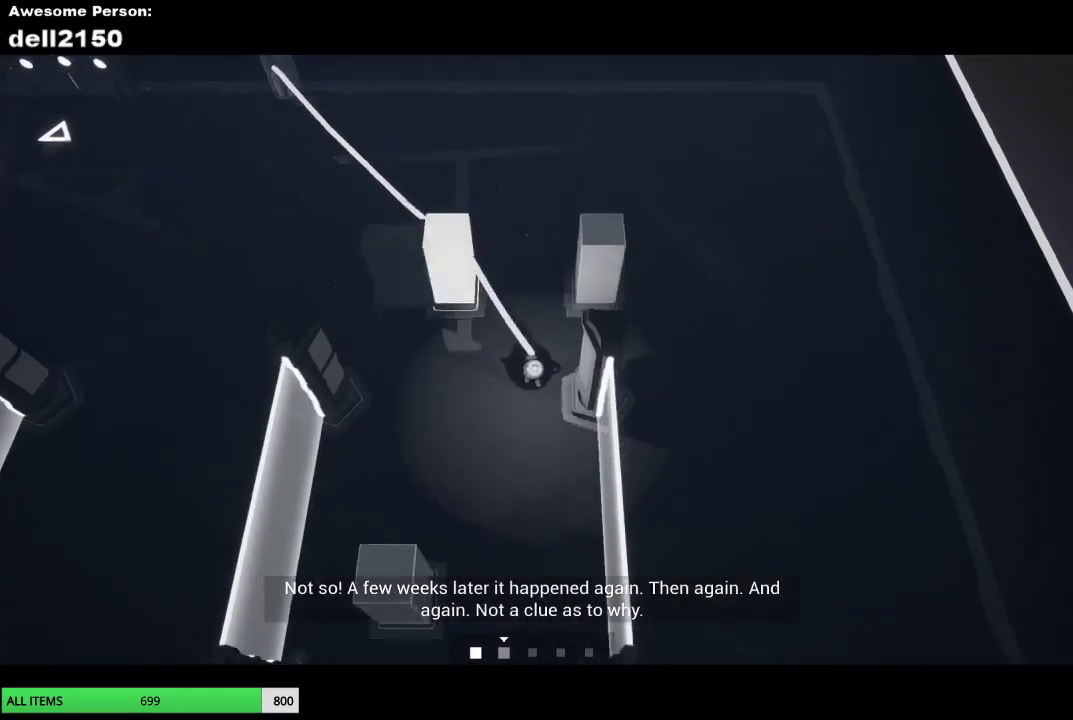
{"buttons": [], "left_stick": "down-right", "button_events": []}
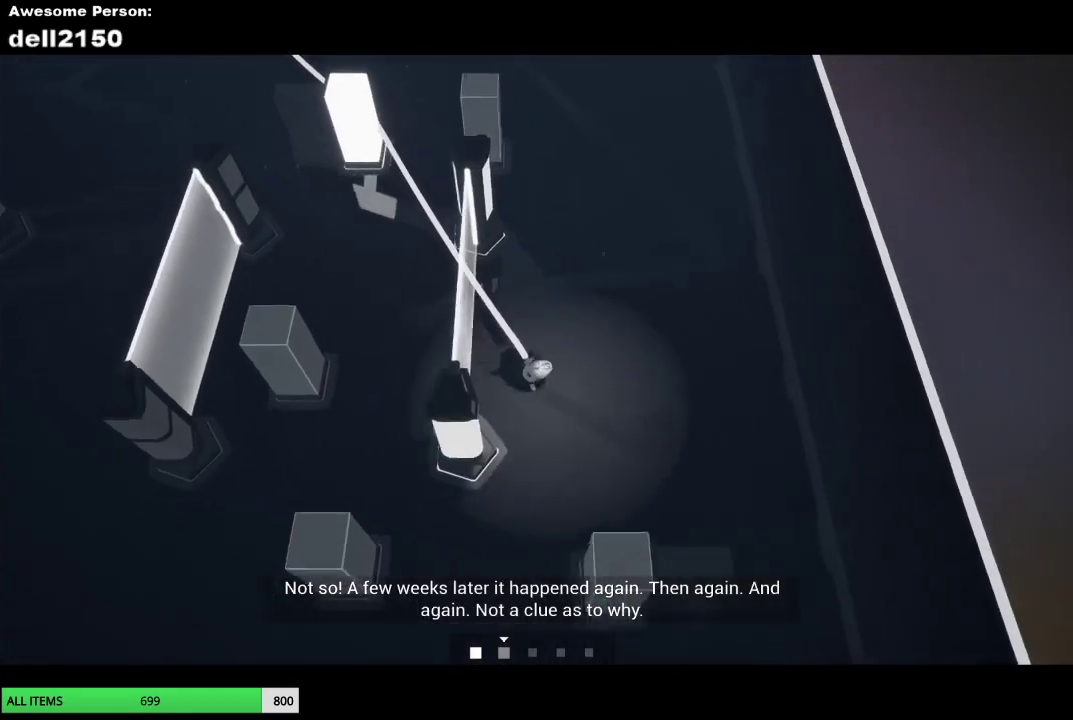
{"buttons": [], "left_stick": "down-right", "button_events": []}
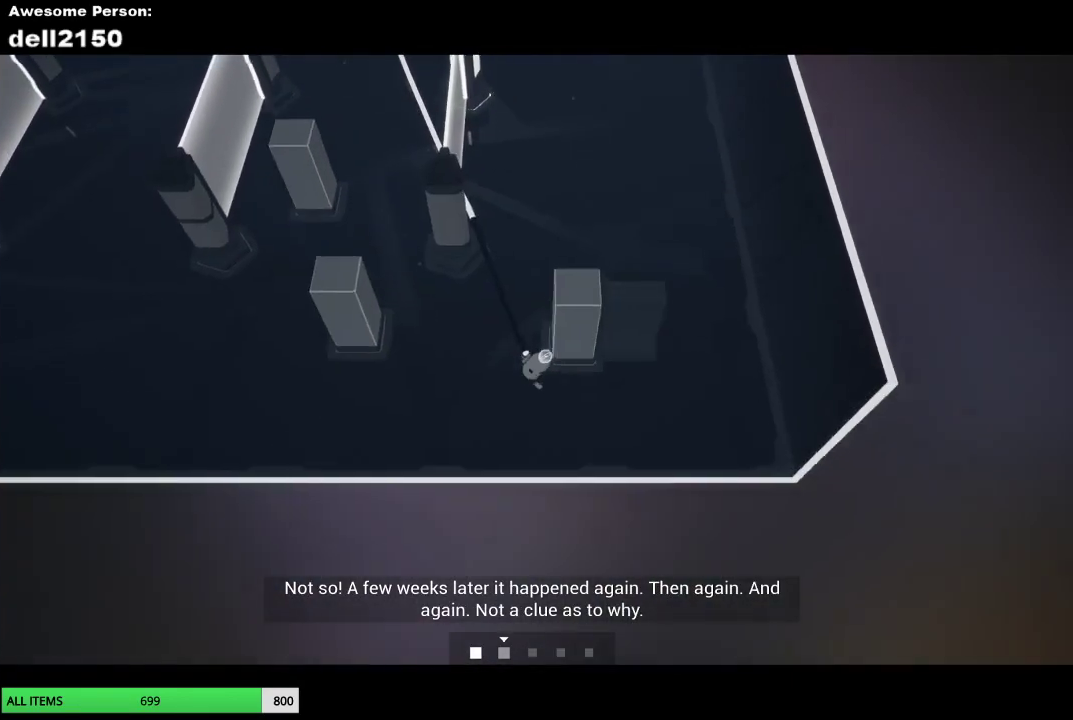
{"buttons": [], "left_stick": "up", "button_events": []}
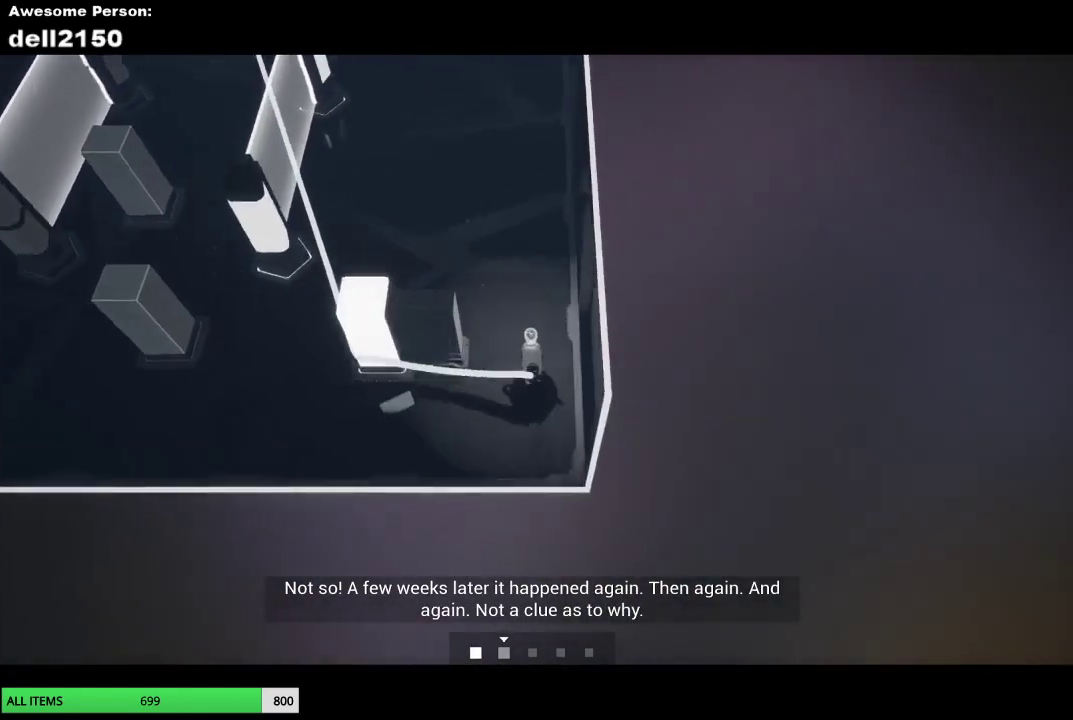
{"buttons": [], "left_stick": "up-left", "button_events": []}
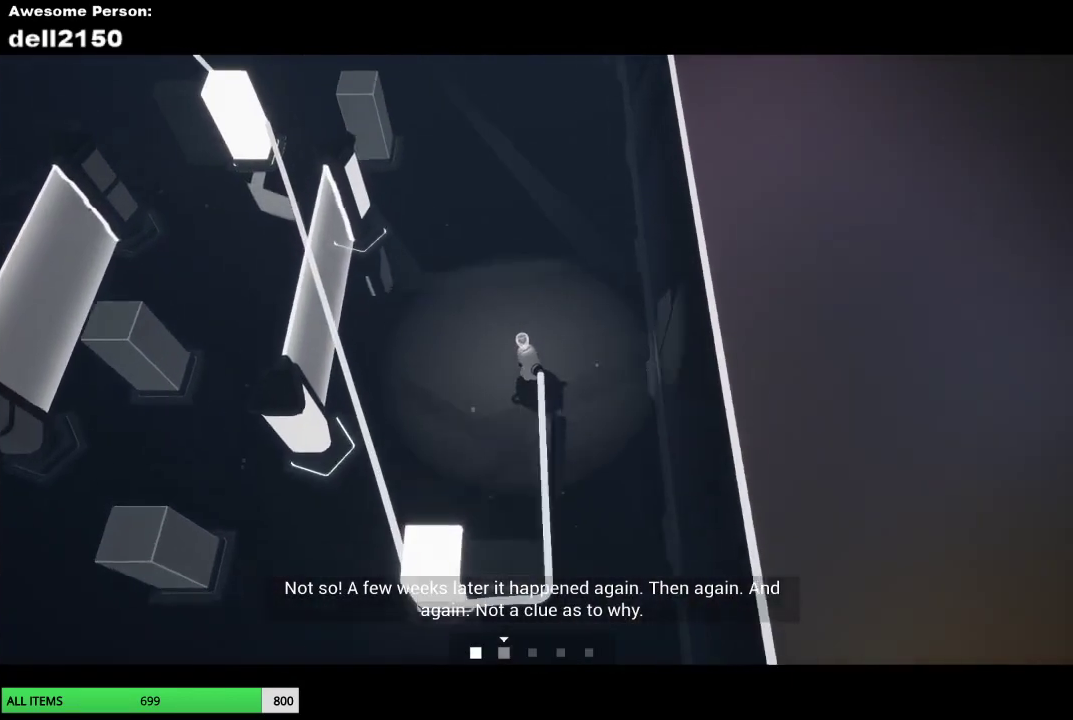
{"buttons": [], "left_stick": "up-left", "button_events": []}
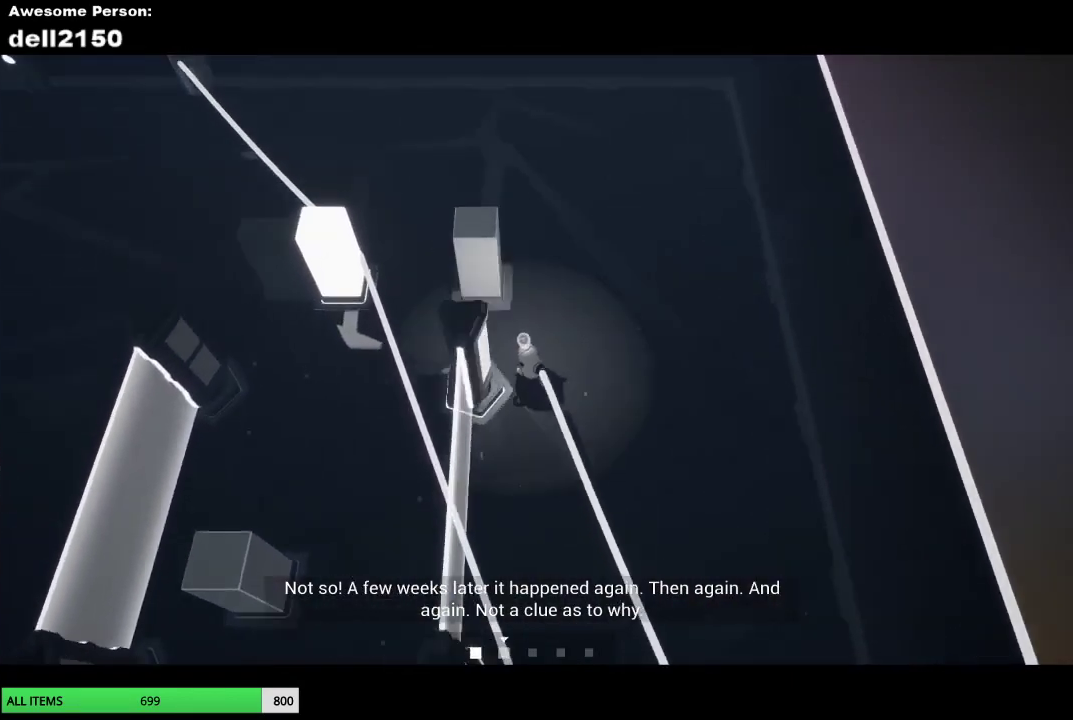
{"buttons": [], "left_stick": "right", "button_events": []}
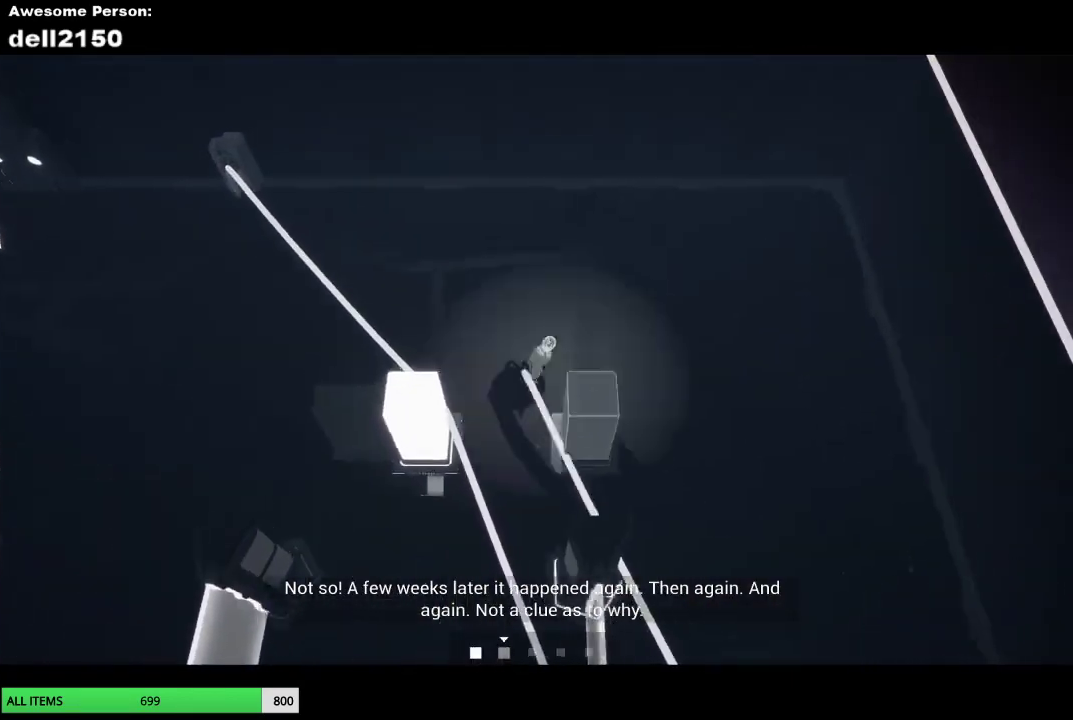
{"buttons": [], "left_stick": "down-right", "button_events": []}
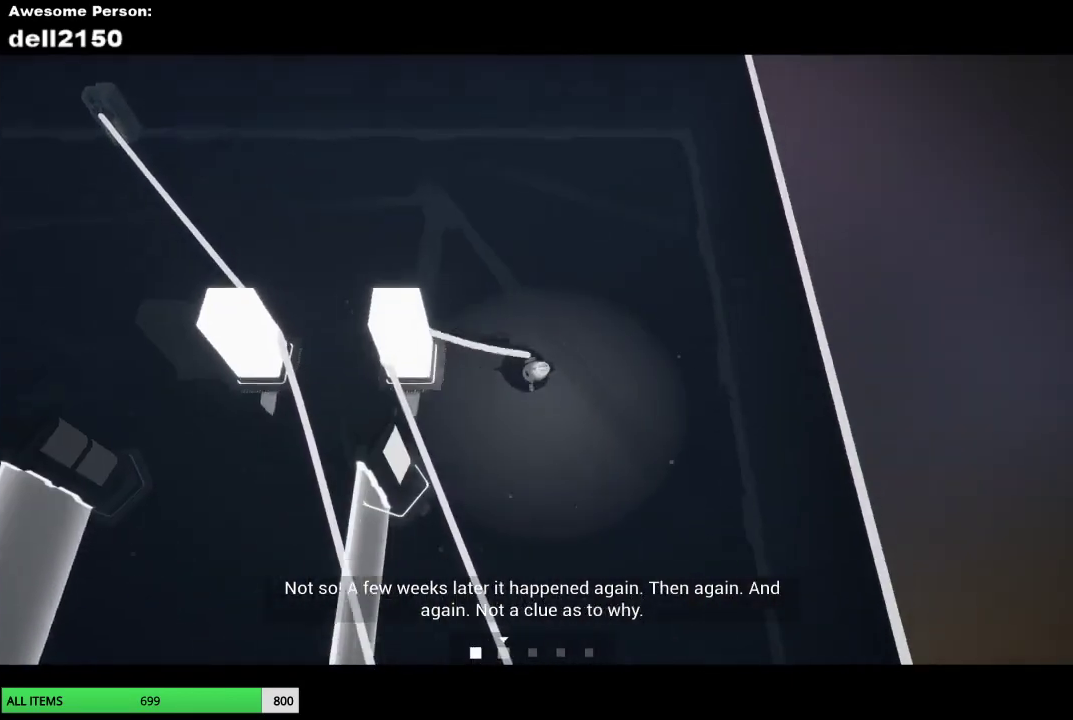
{"buttons": [], "left_stick": "down", "button_events": []}
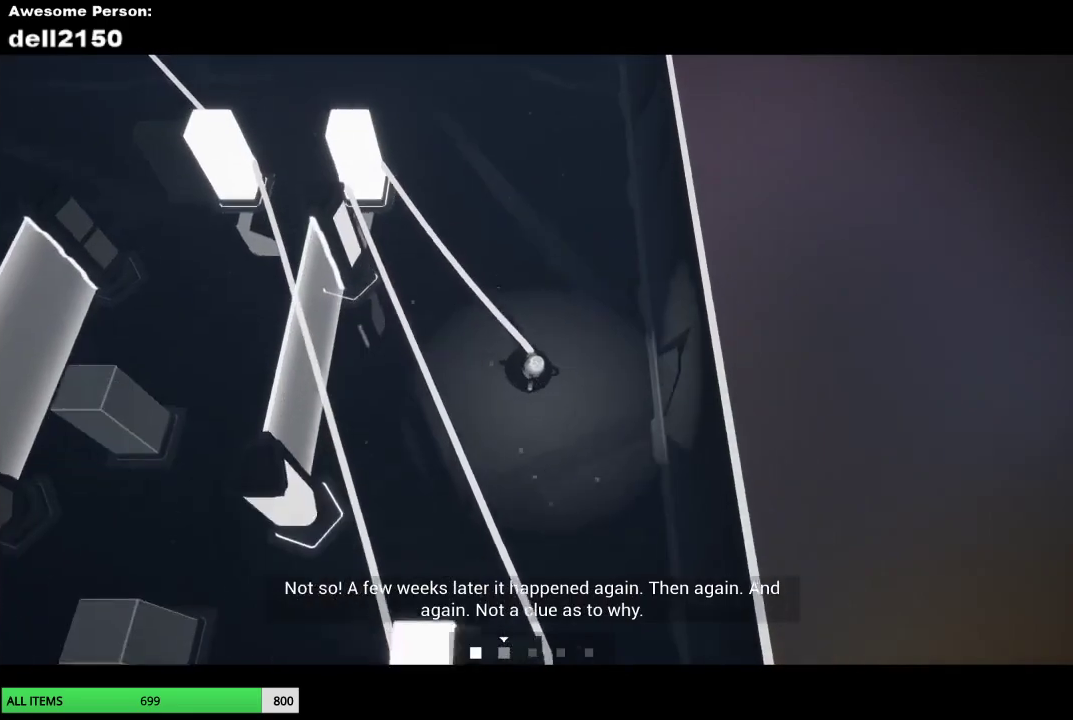
{"buttons": [], "left_stick": "down", "button_events": []}
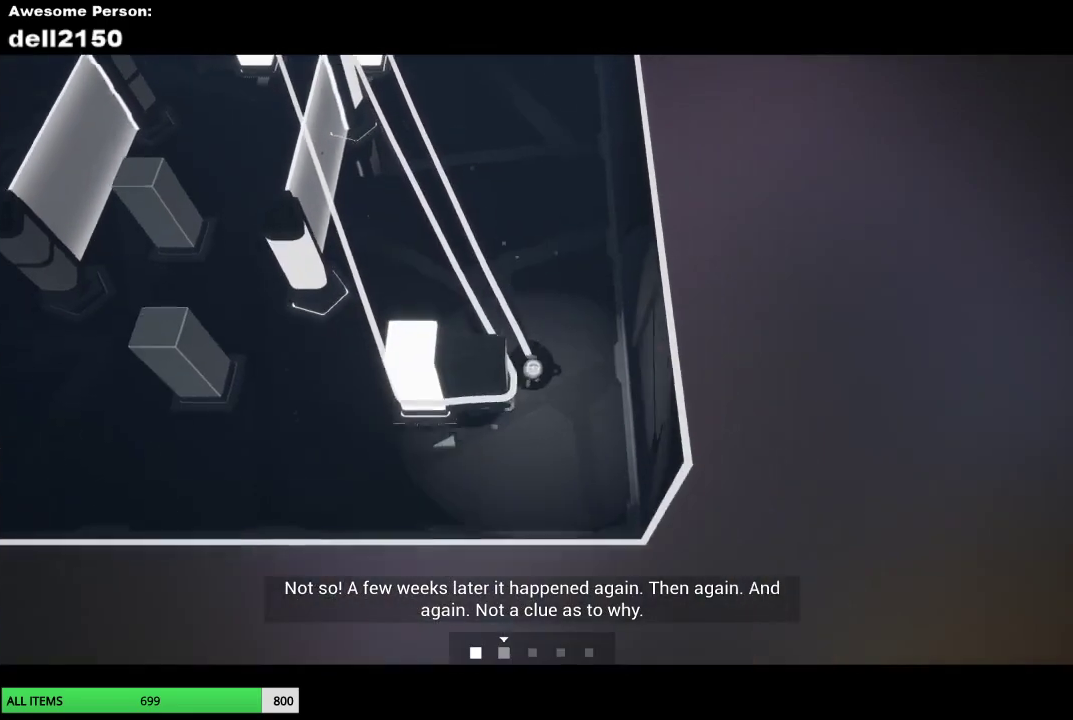
{"buttons": [], "left_stick": "up-left", "button_events": []}
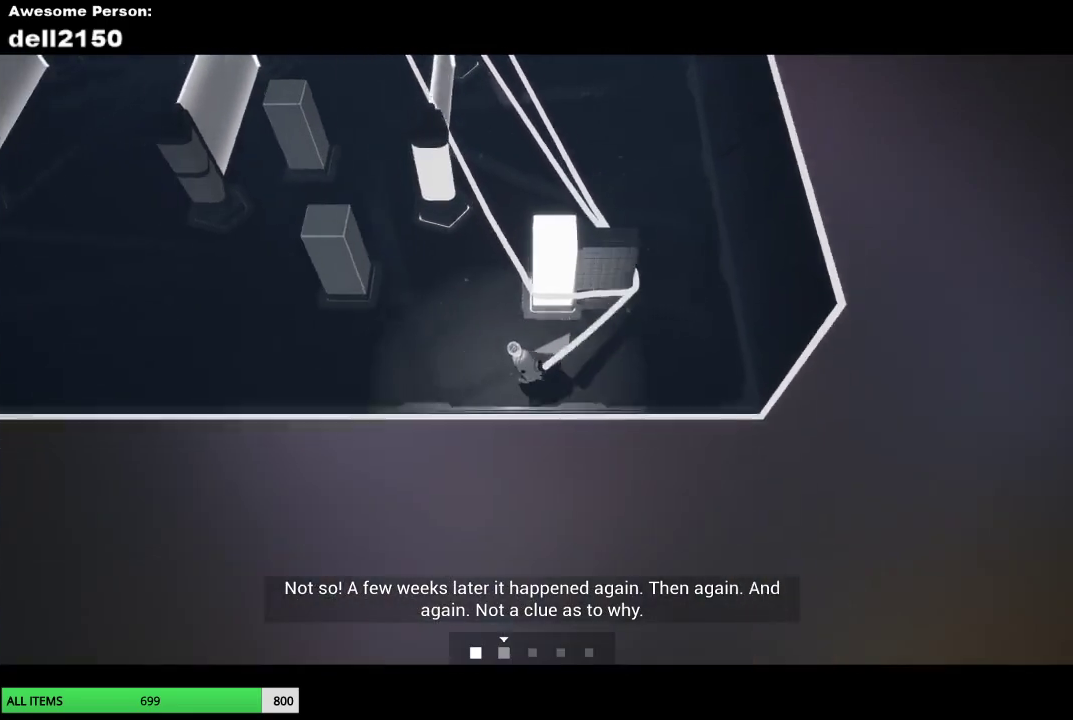
{"buttons": [], "left_stick": "up-left", "button_events": []}
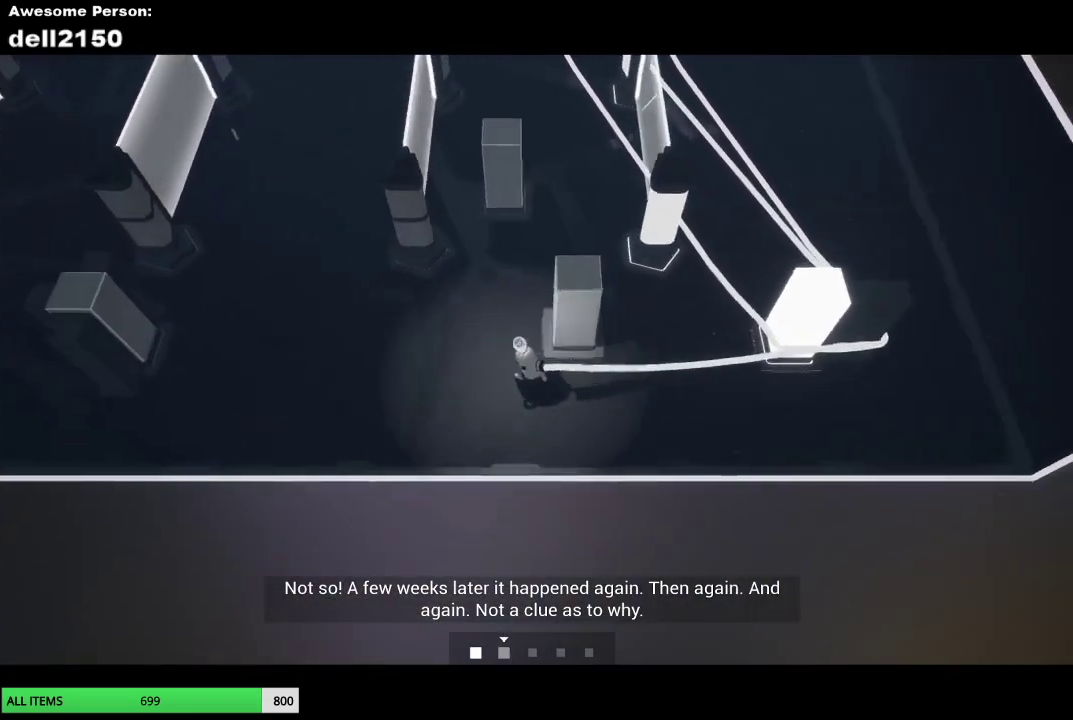
{"buttons": [], "left_stick": "up-left", "button_events": []}
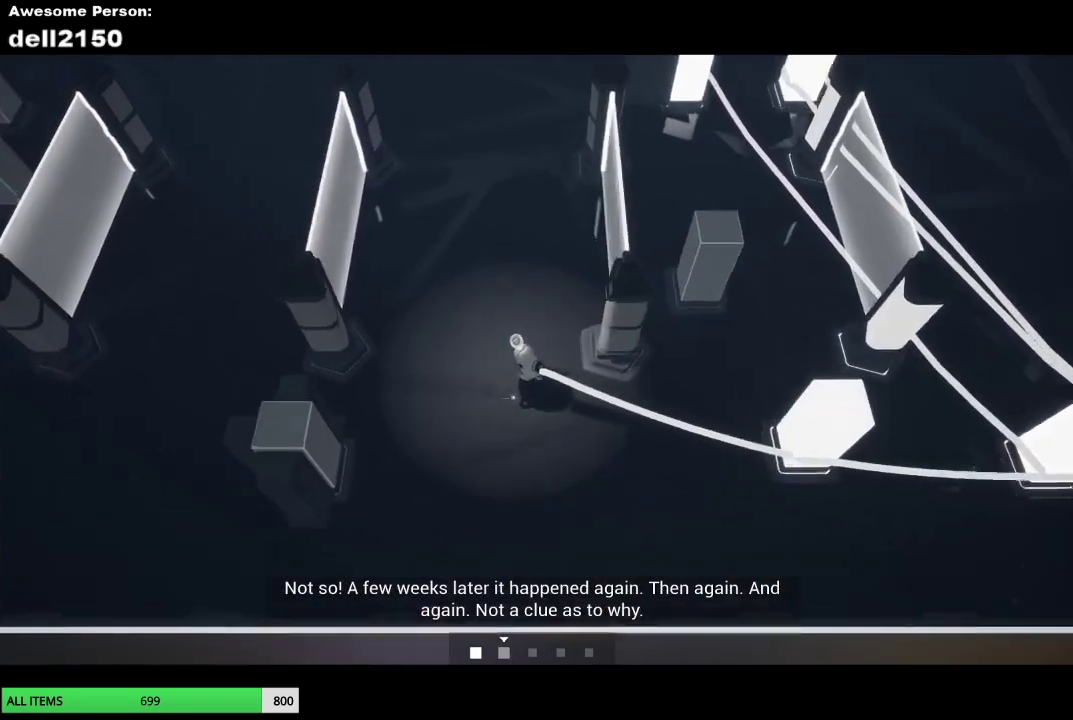
{"buttons": [], "left_stick": "left", "button_events": []}
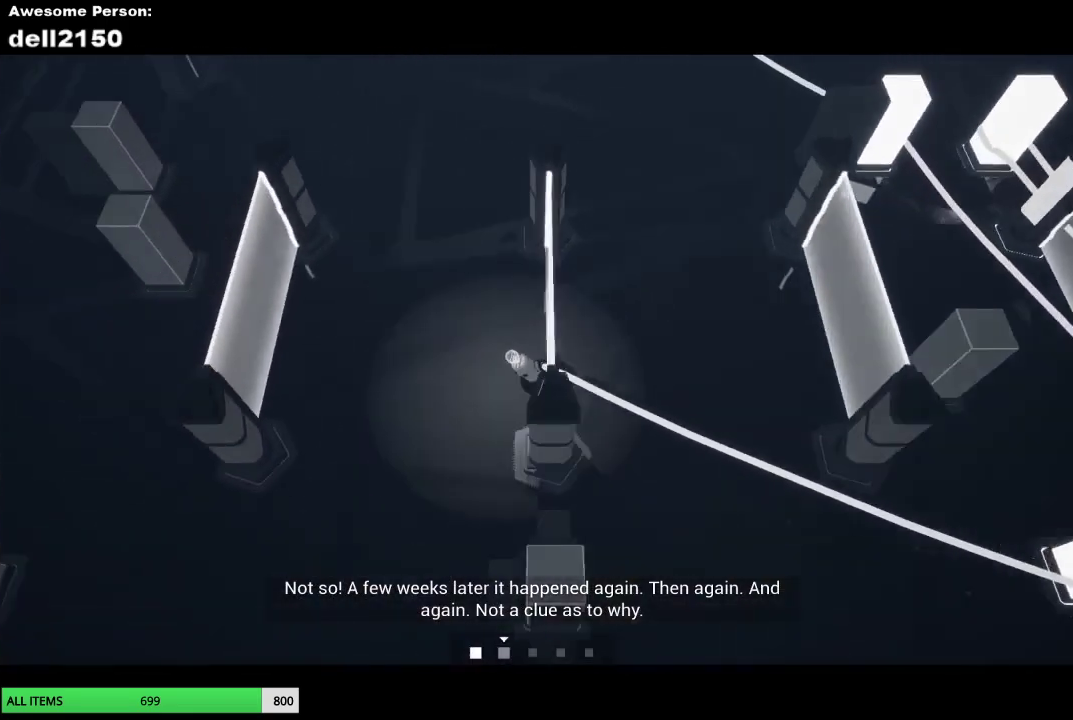
{"buttons": [], "left_stick": "up-left", "button_events": []}
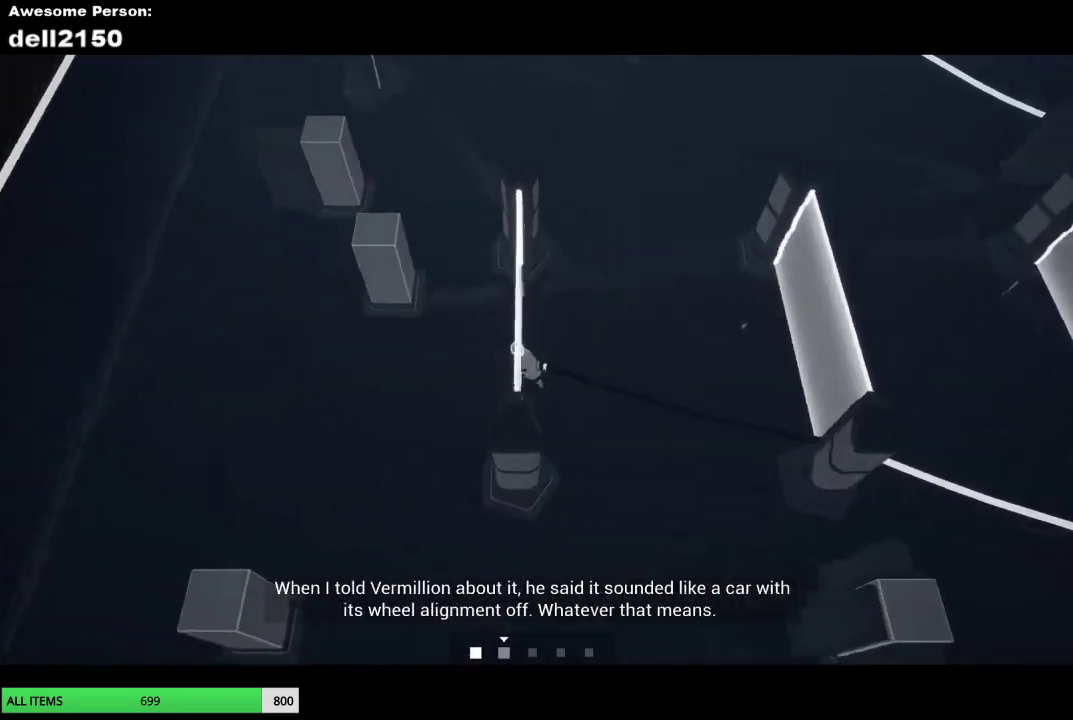
{"buttons": [], "left_stick": "up", "button_events": []}
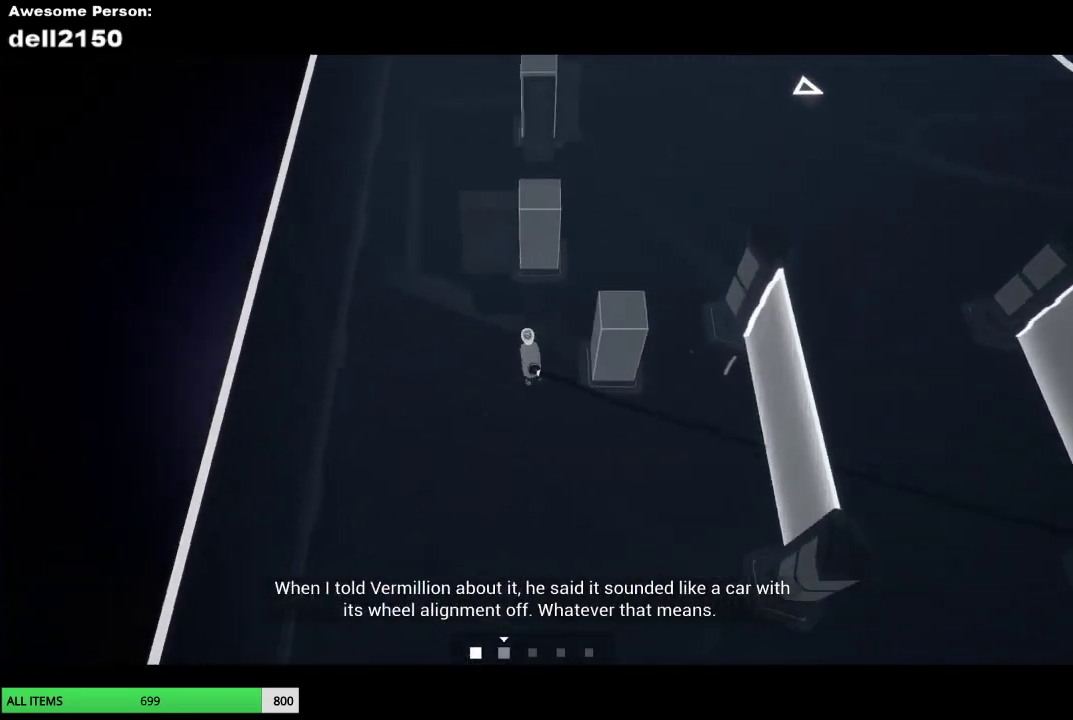
{"buttons": [], "left_stick": "down-right", "button_events": []}
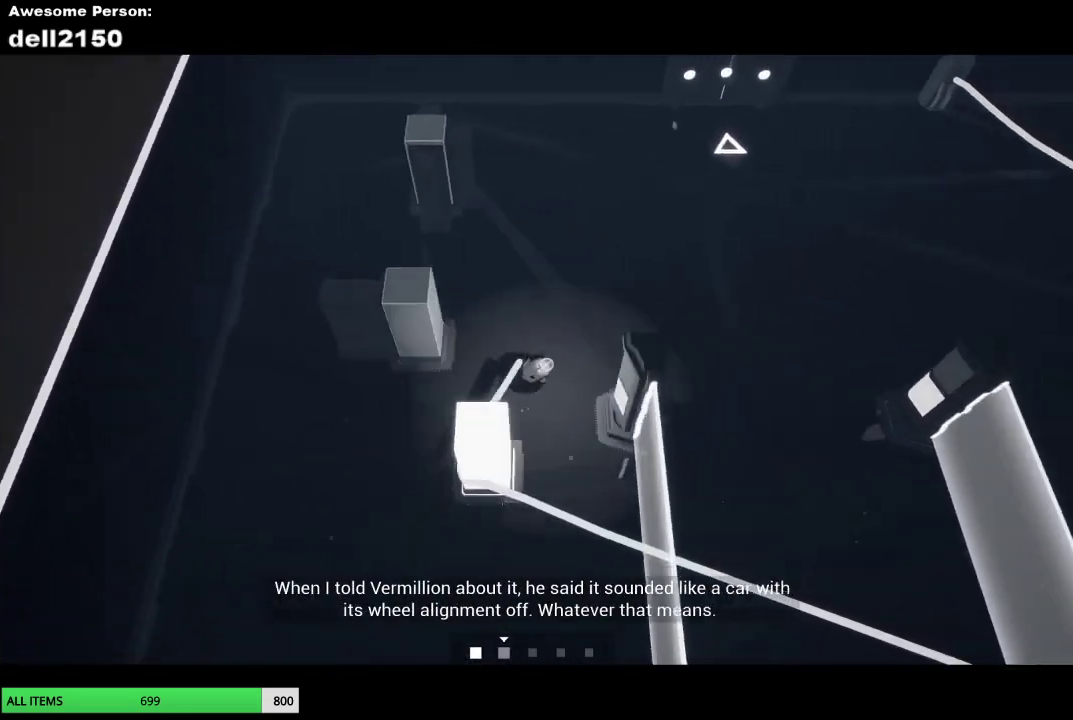
{"buttons": [], "left_stick": "right", "button_events": []}
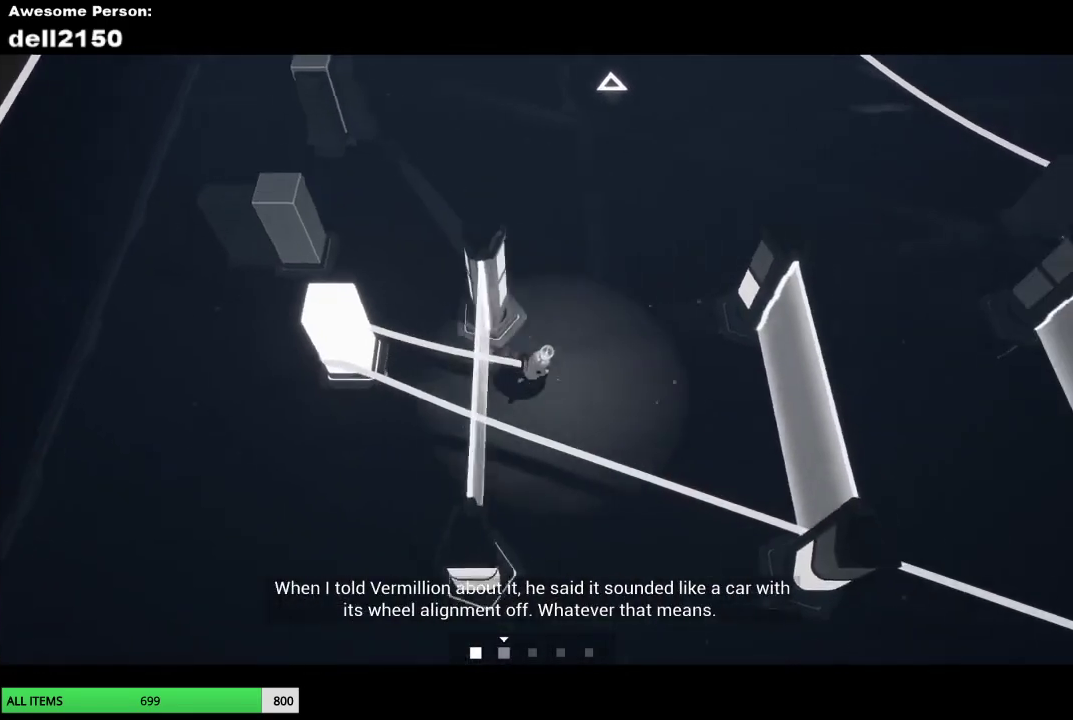
{"buttons": [], "left_stick": "right", "button_events": []}
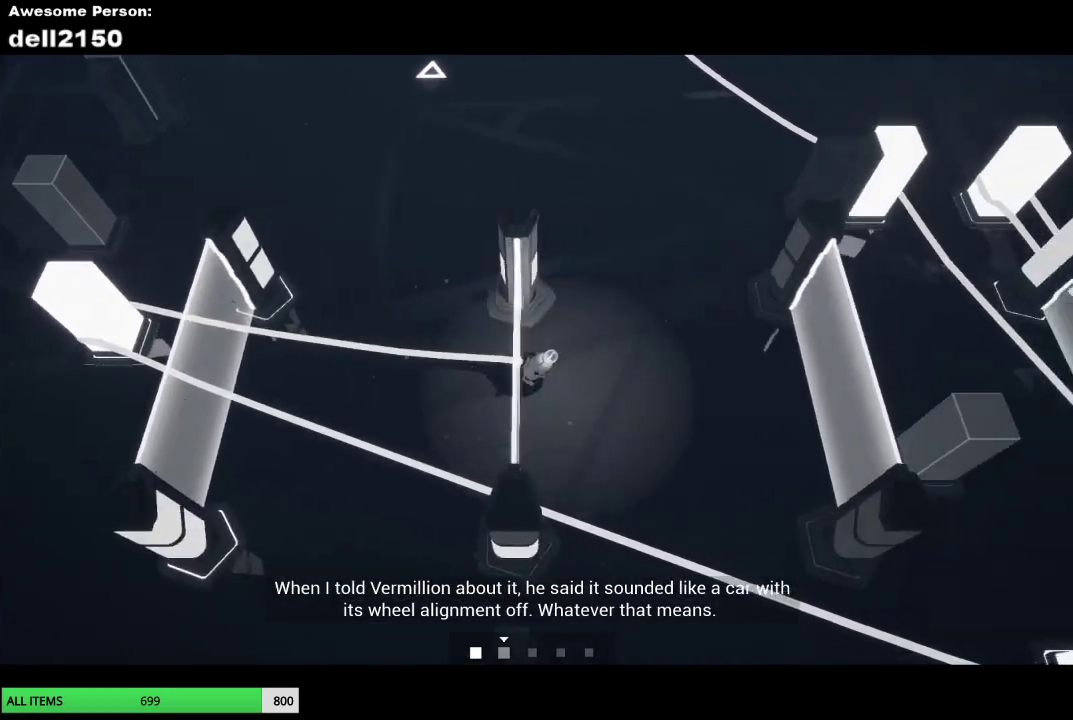
{"buttons": [], "left_stick": "down-right", "button_events": []}
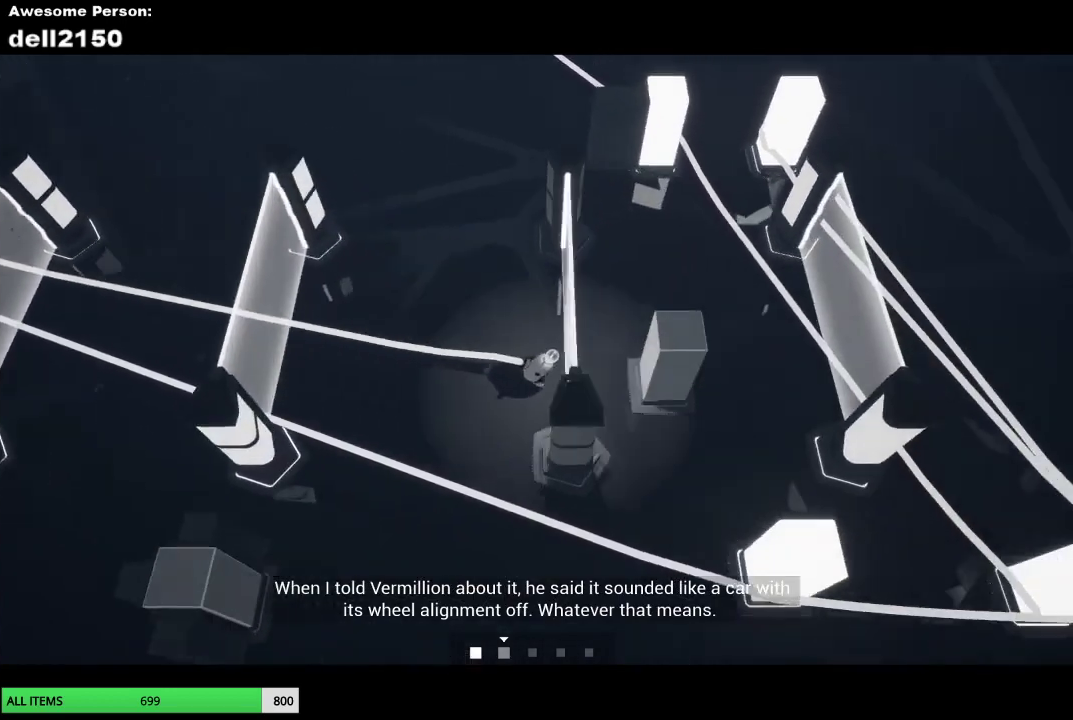
{"buttons": [], "left_stick": "up", "button_events": []}
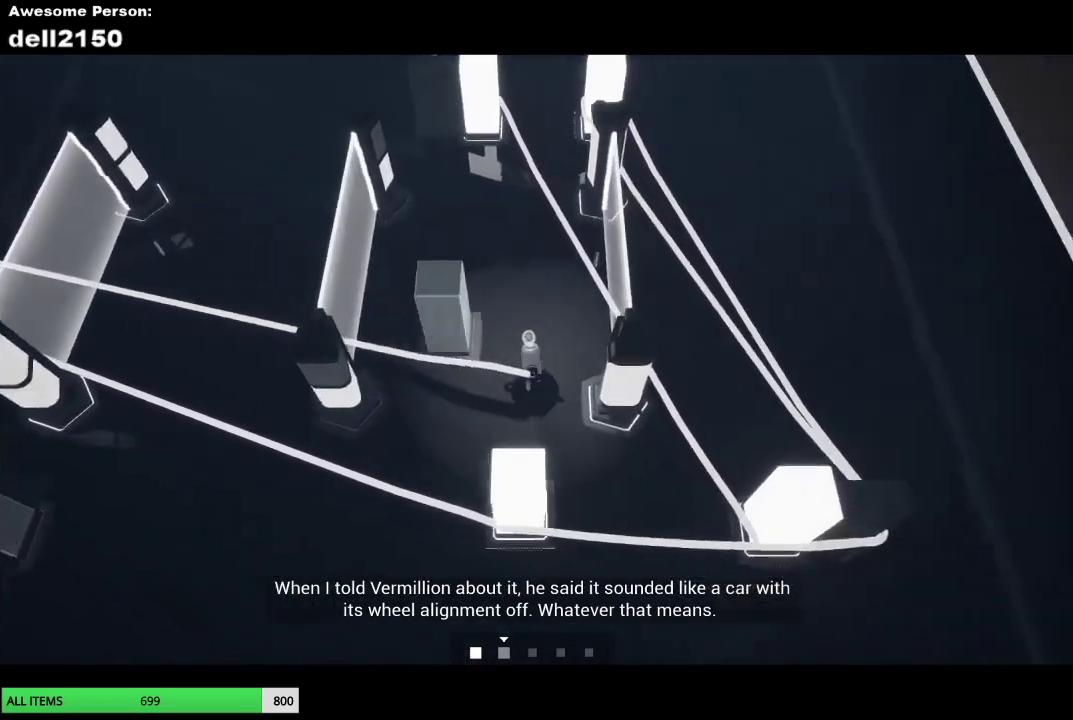
{"buttons": [], "left_stick": "up-left", "button_events": []}
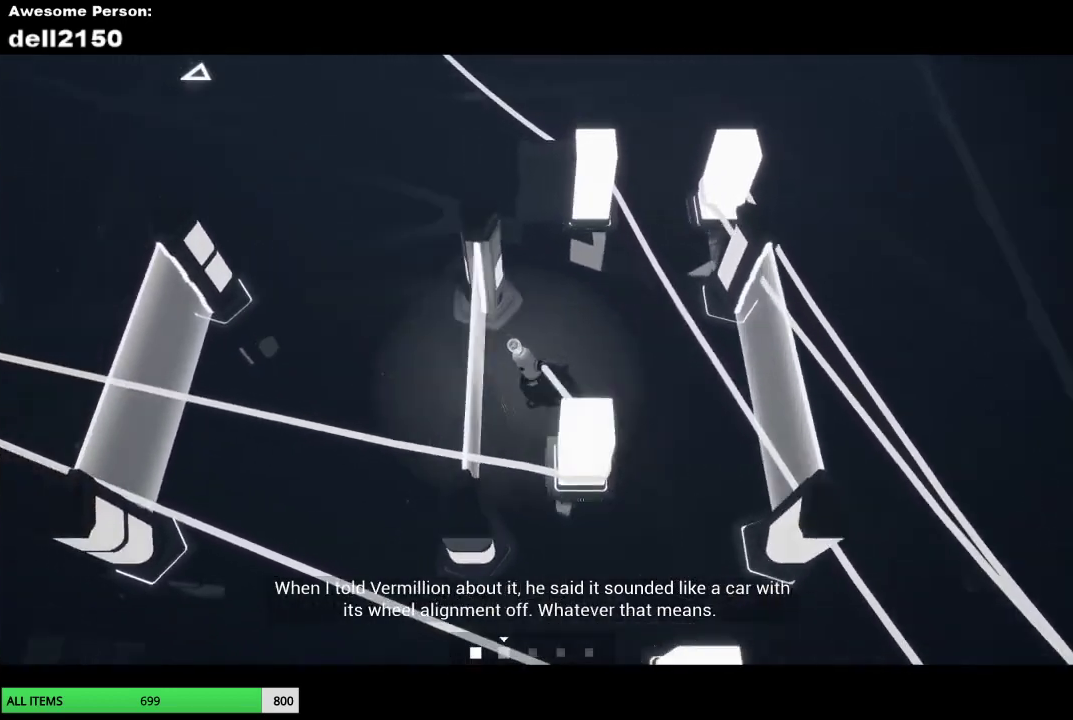
{"buttons": [], "left_stick": "up-left", "button_events": []}
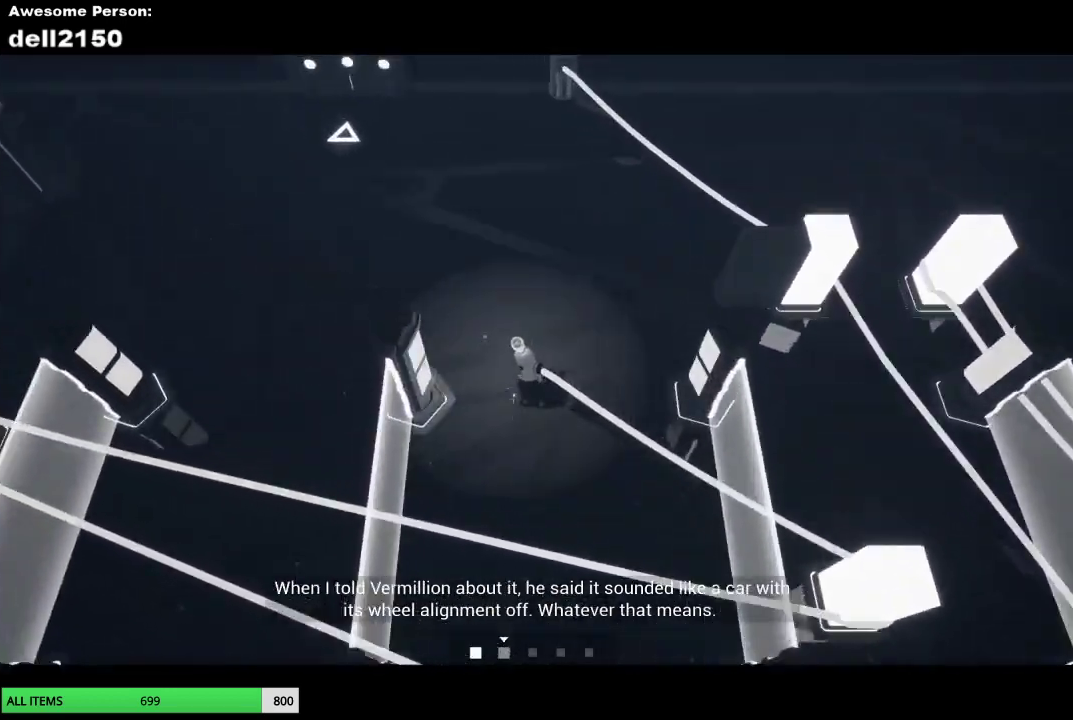
{"buttons": [], "left_stick": "up-left", "button_events": []}
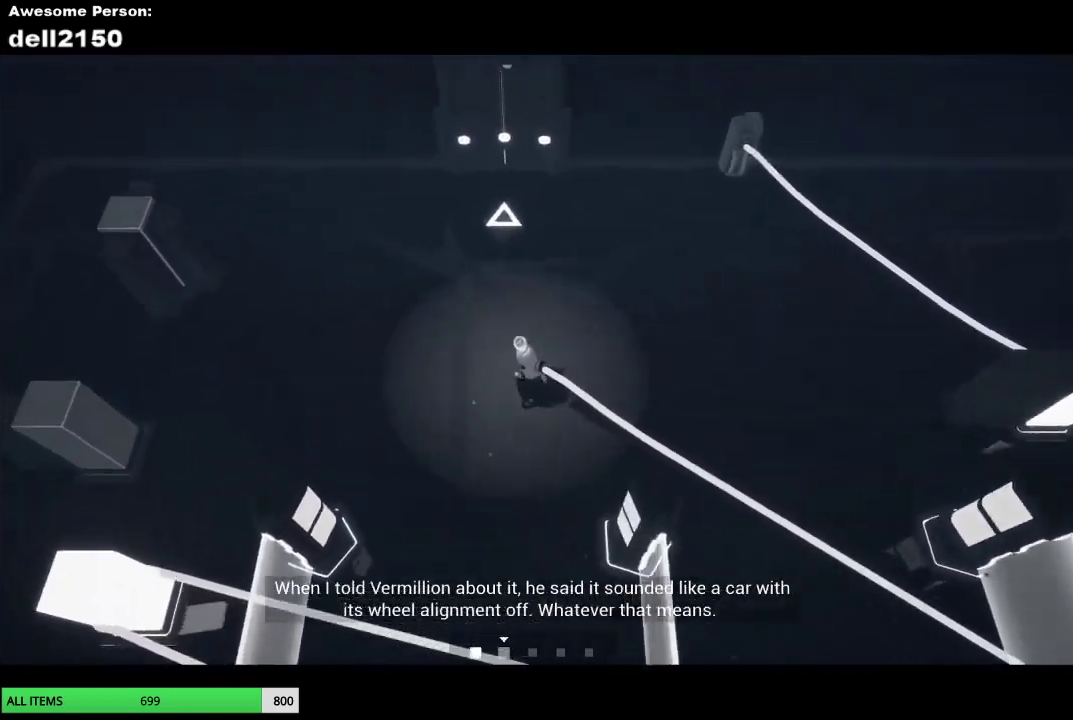
{"buttons": [], "left_stick": "up-left", "button_events": []}
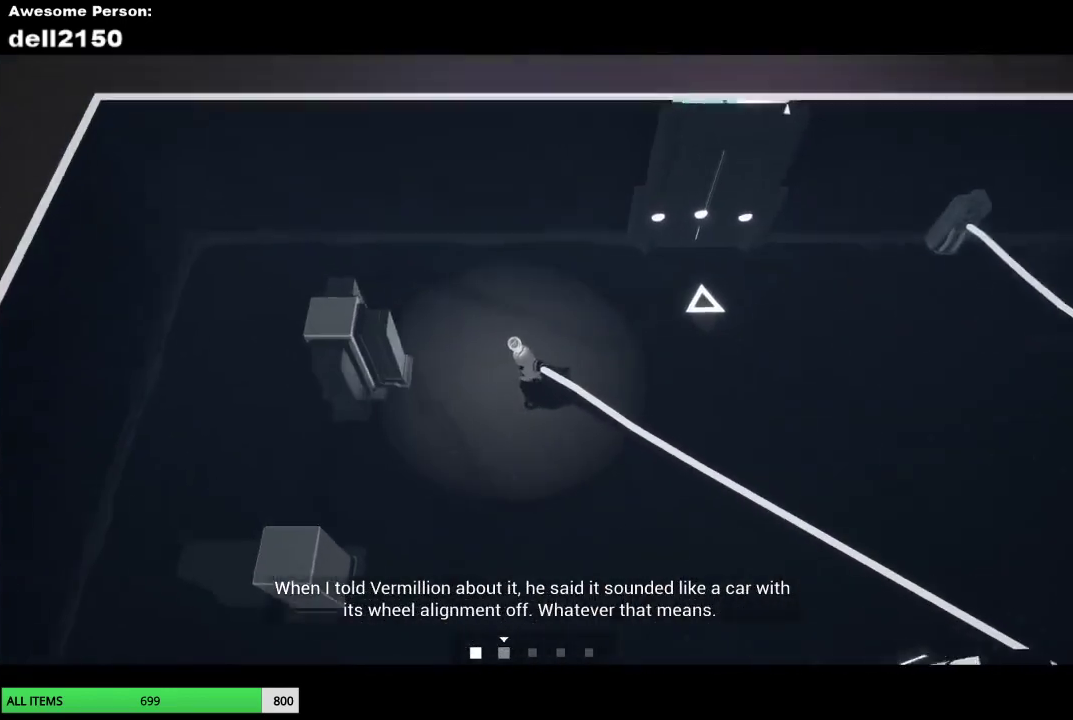
{"buttons": [], "left_stick": "down-left", "button_events": []}
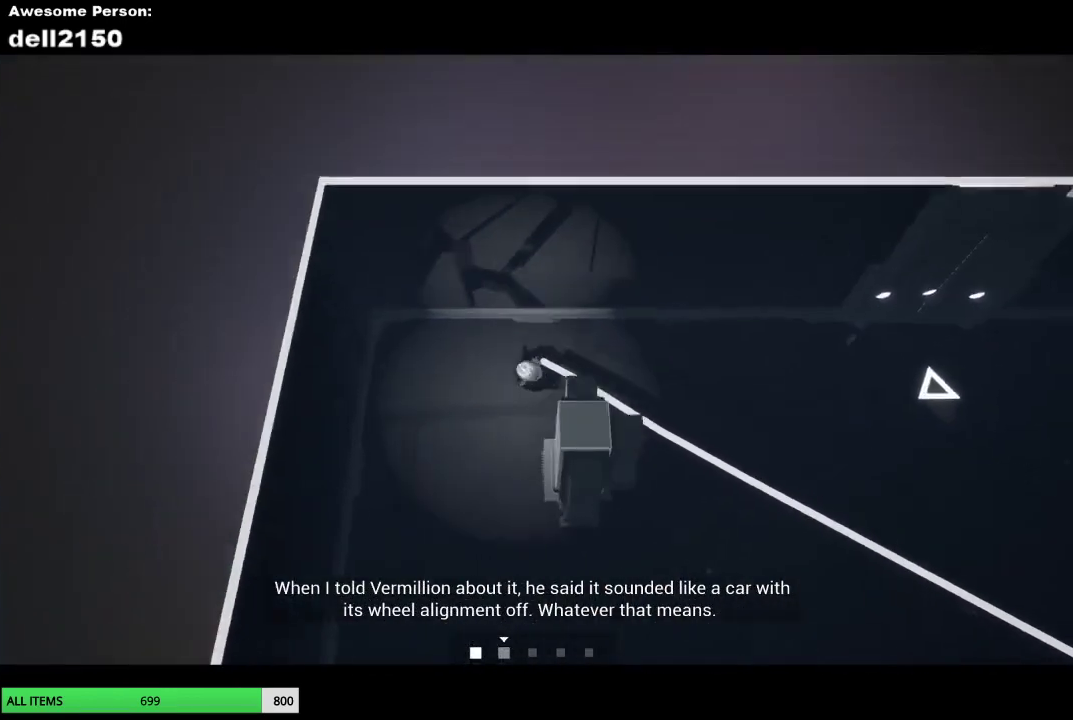
{"buttons": [], "left_stick": "down-right", "button_events": []}